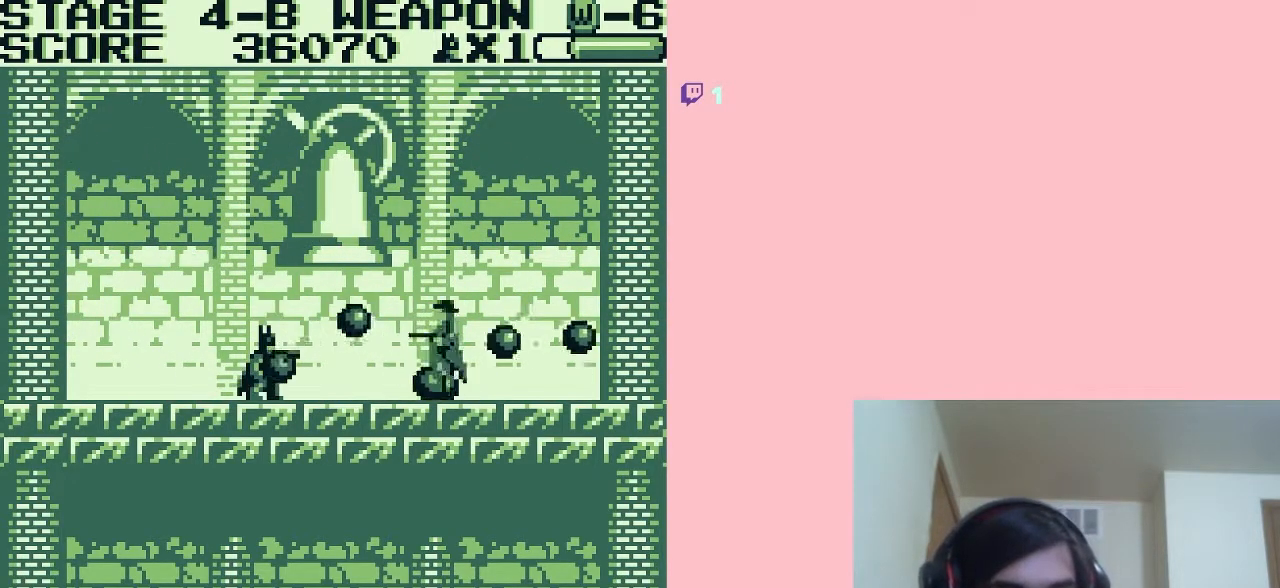
Gameplay with a controller (Nintendo layout); each line is a JSON object with the inputs held at the frame after it. "events" lists button and stick changes between this image and that frame as [ms after this image, input, new state], when the widget could be followed in between. Not read: L2 L3 R2 R3.
{"buttons": ["A", "B"], "left_stick": "center", "right_stick": "center", "events": [[17, "B", "up"], [83, "B", "down"], [133, "B", "up"], [183, "B", "down"], [217, "A", "down"], [217, "B", "up"], [283, "B", "down"], [333, "B", "up"], [367, "B", "down"]]}
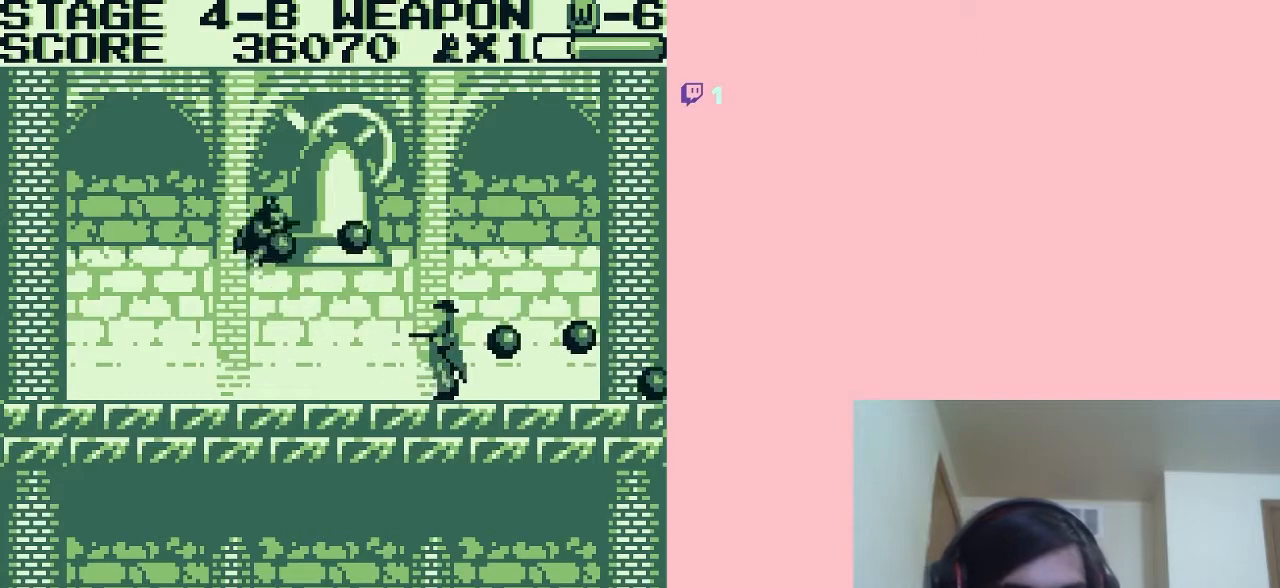
{"buttons": ["A", "B"], "left_stick": "center", "right_stick": "center", "events": [[117, "B", "up"], [183, "B", "down"], [233, "B", "up"], [267, "B", "down"], [333, "B", "up"], [400, "B", "down"], [417, "B", "up"], [483, "B", "down"]]}
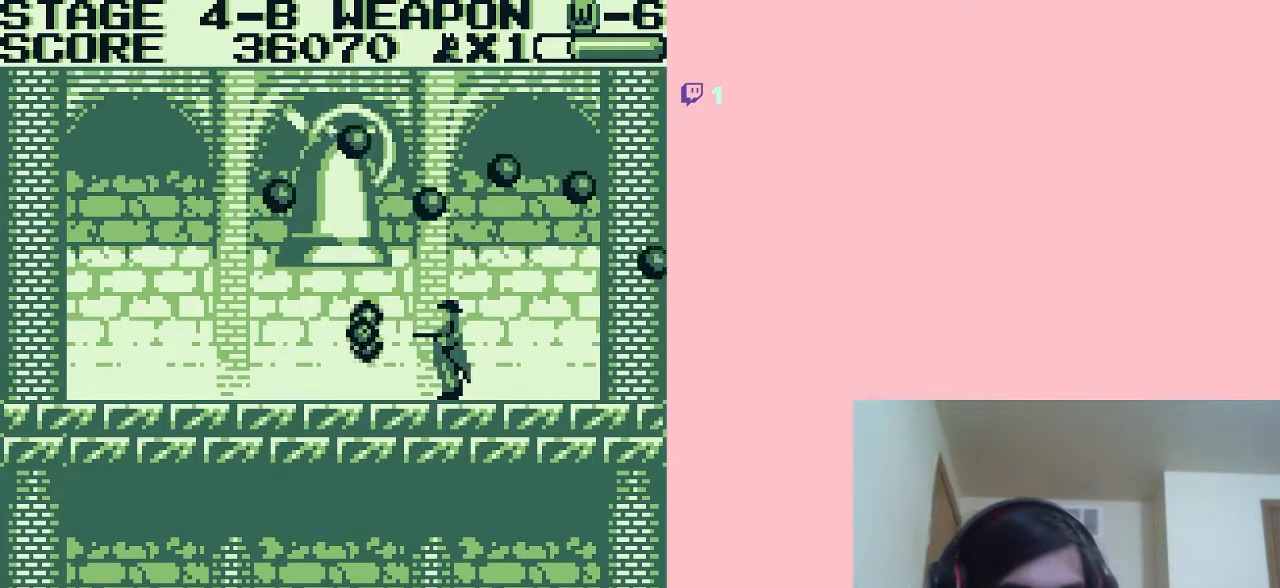
{"buttons": ["B"], "left_stick": "center", "right_stick": "center", "events": [[17, "A", "up"], [17, "B", "up"], [83, "B", "down"], [150, "B", "up"], [183, "B", "down"], [217, "B", "up"], [283, "B", "down"], [333, "B", "up"], [367, "B", "down"], [433, "B", "up"], [500, "B", "down"]]}
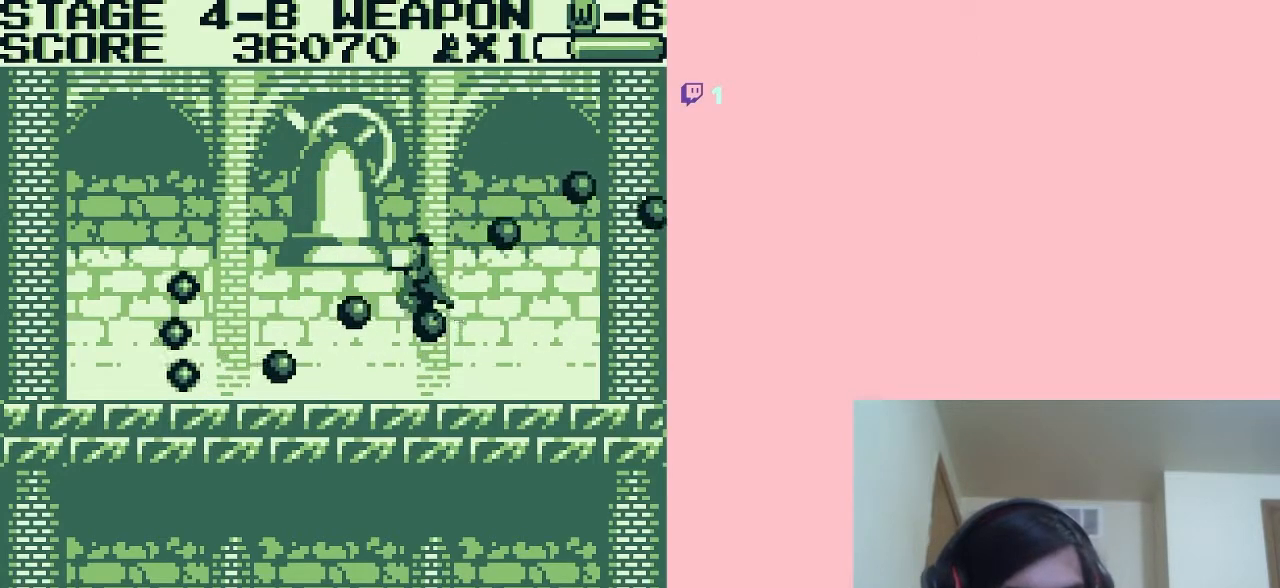
{"buttons": ["B"], "left_stick": "center", "right_stick": "center", "events": [[17, "B", "up"], [83, "B", "down"], [117, "B", "up"], [183, "B", "down"], [233, "B", "up"], [267, "B", "down"], [333, "B", "up"], [400, "B", "down"], [417, "B", "up"], [483, "B", "down"]]}
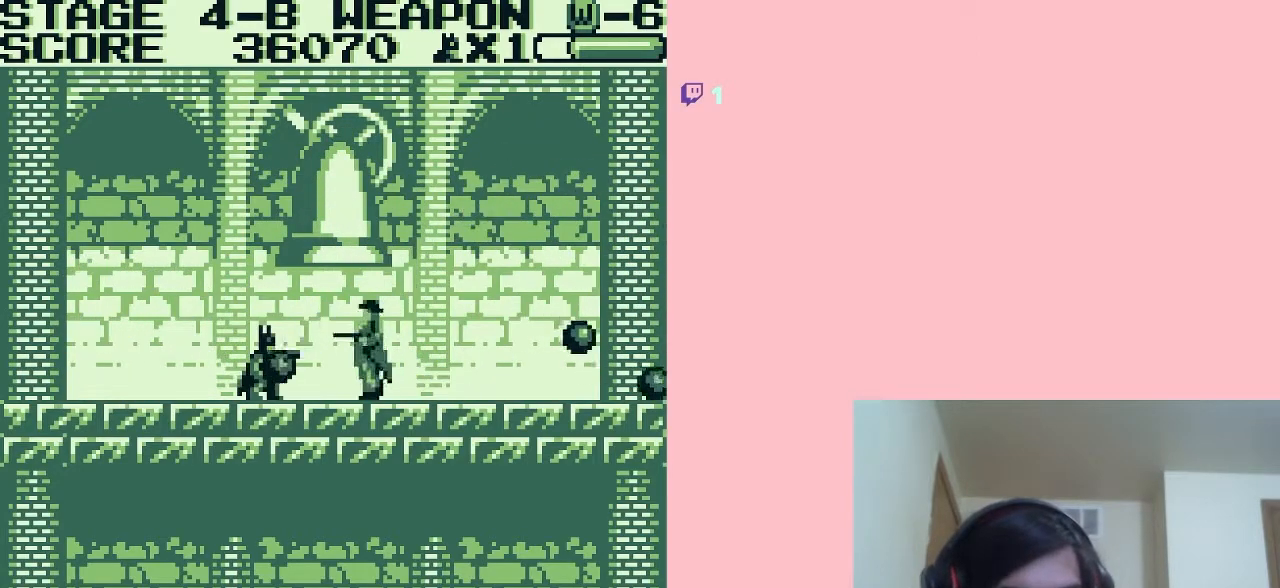
{"buttons": ["B", "DPAD_LEFT"], "left_stick": "center", "right_stick": "center", "events": [[17, "B", "up"], [100, "B", "down"], [117, "B", "up"], [183, "B", "down"], [217, "B", "up"], [283, "B", "down"], [300, "DPAD_LEFT", "down"], [333, "B", "up"], [367, "B", "down"]]}
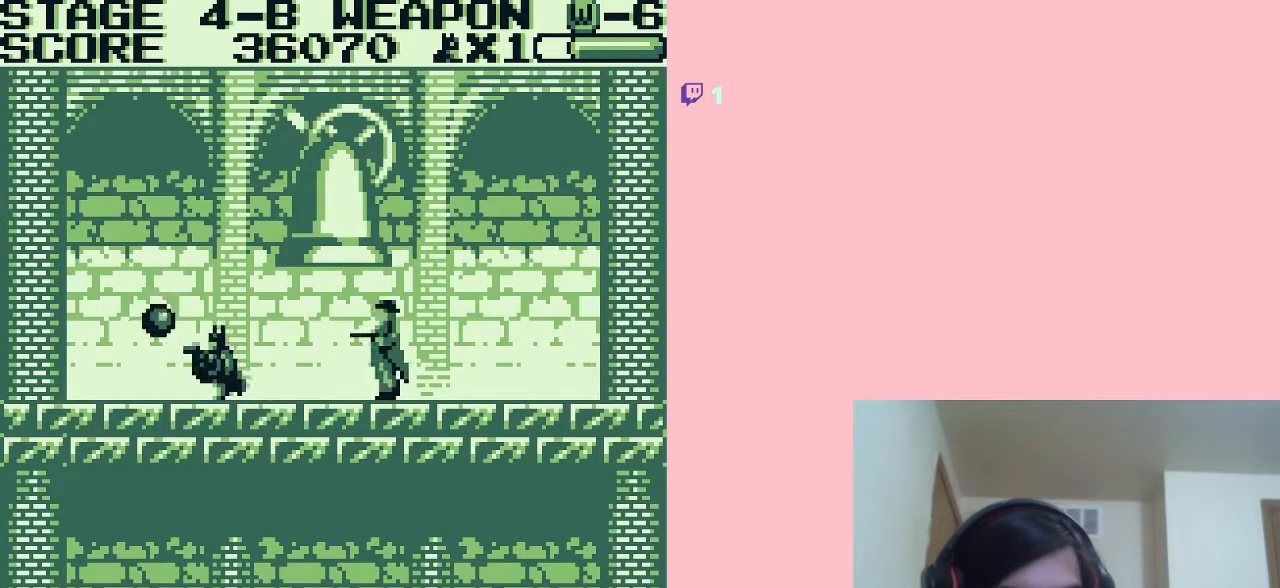
{"buttons": ["B", "DPAD_RIGHT"], "left_stick": "center", "right_stick": "center", "events": [[233, "B", "up"], [267, "B", "down"], [333, "B", "up"], [400, "B", "down"], [400, "DPAD_LEFT", "up"], [417, "B", "up"], [417, "DPAD_RIGHT", "down"], [483, "B", "down"]]}
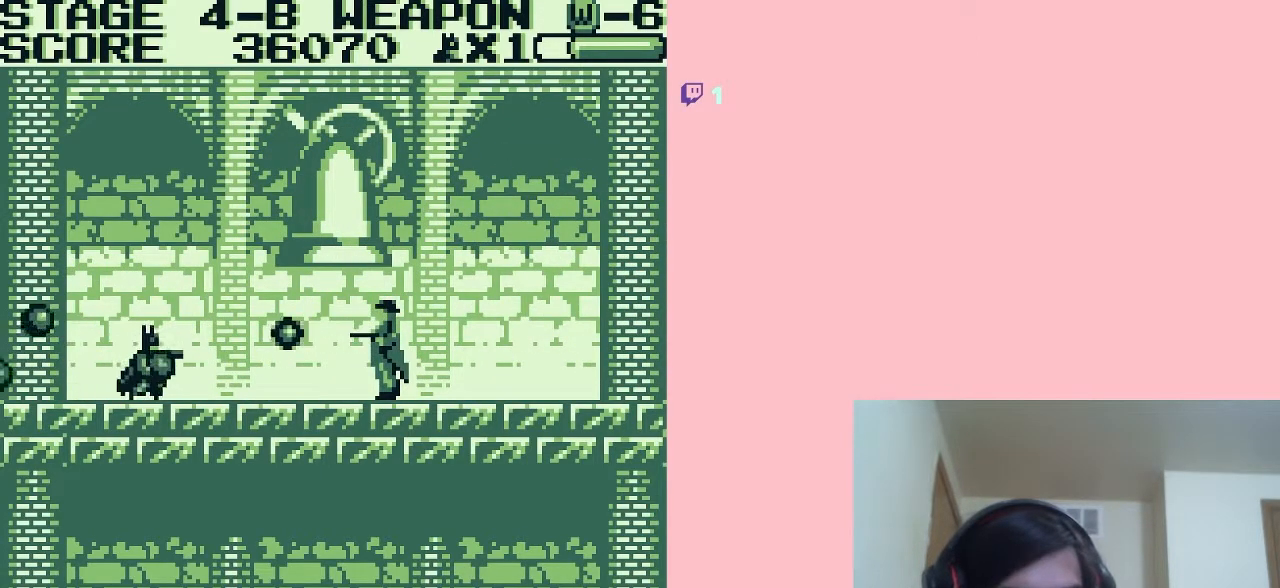
{"buttons": ["B"], "left_stick": "center", "right_stick": "center", "events": [[17, "B", "up"], [17, "DPAD_RIGHT", "up"], [100, "A", "down"], [100, "B", "down"], [117, "B", "up"], [183, "B", "down"], [217, "B", "up"], [283, "A", "up"], [283, "B", "down"], [333, "B", "up"], [367, "B", "down"], [433, "B", "up"], [500, "B", "down"]]}
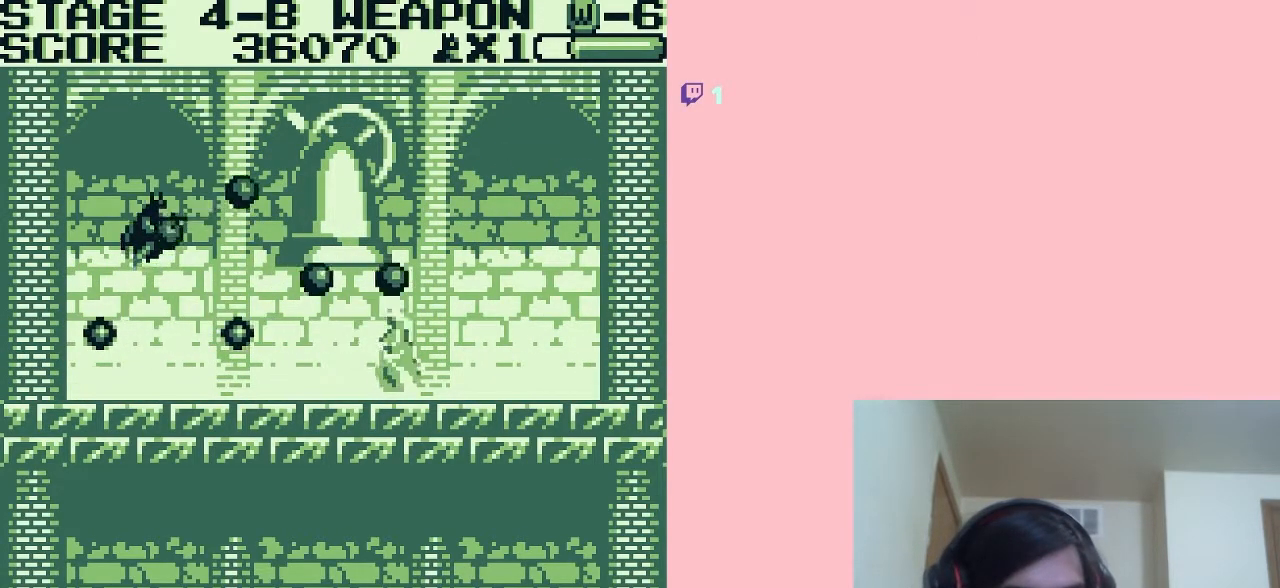
{"buttons": ["B"], "left_stick": "center", "right_stick": "center", "events": [[17, "B", "up"], [83, "B", "down"], [117, "B", "up"], [150, "A", "down"], [150, "DPAD_RIGHT", "down"], [183, "B", "down"], [233, "B", "up"], [267, "B", "down"], [333, "B", "up"], [333, "DPAD_RIGHT", "up"], [367, "A", "up"], [383, "B", "down"], [417, "B", "up"], [483, "B", "down"]]}
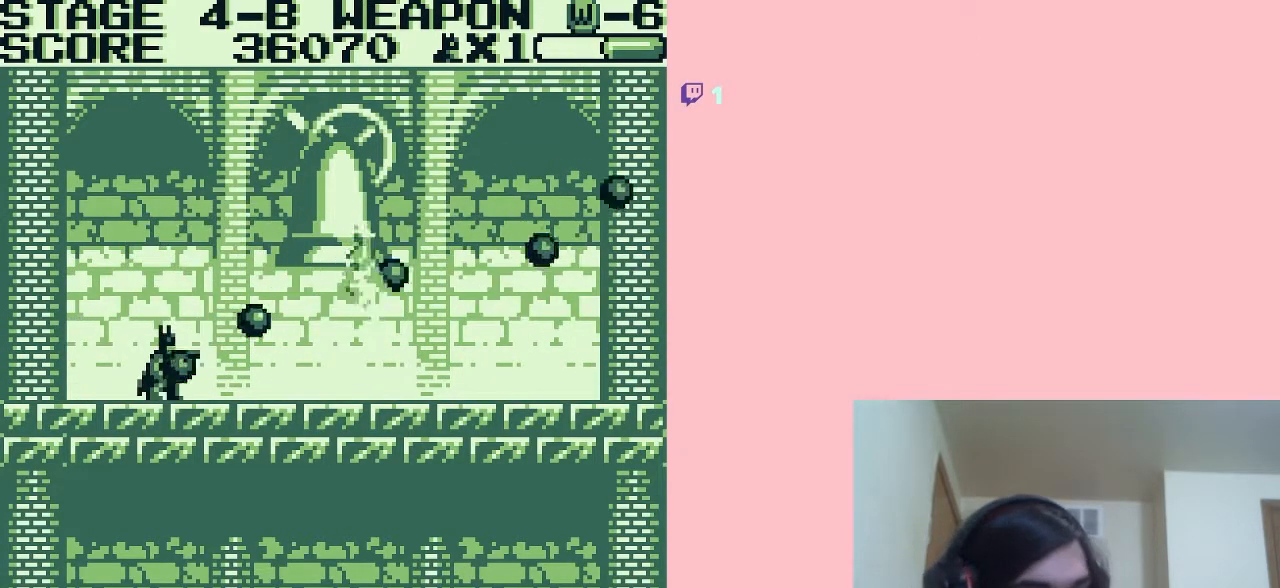
{"buttons": ["B", "DPAD_RIGHT"], "left_stick": "center", "right_stick": "center", "events": [[33, "B", "up"], [83, "B", "down"], [117, "B", "up"], [183, "B", "down"], [217, "B", "up"], [217, "DPAD_RIGHT", "down"], [283, "B", "down"], [333, "B", "up"], [367, "B", "down"]]}
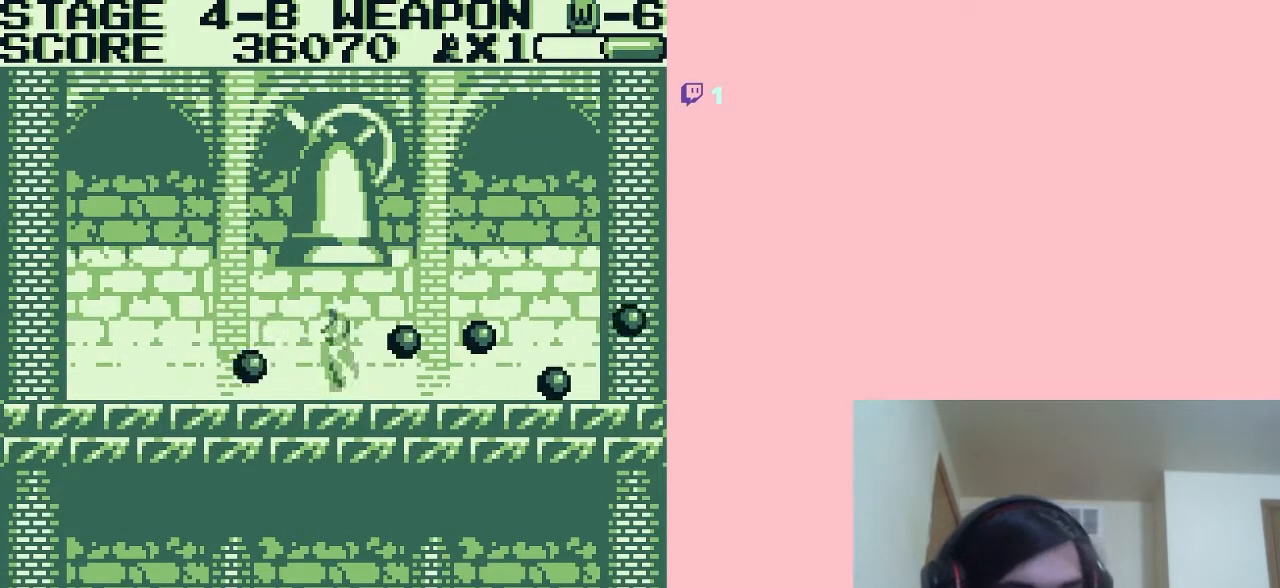
{"buttons": ["A", "B", "DPAD_RIGHT"], "left_stick": "center", "right_stick": "center", "events": [[50, "A", "down"], [117, "B", "up"], [183, "B", "down"], [417, "B", "up"], [500, "B", "down"]]}
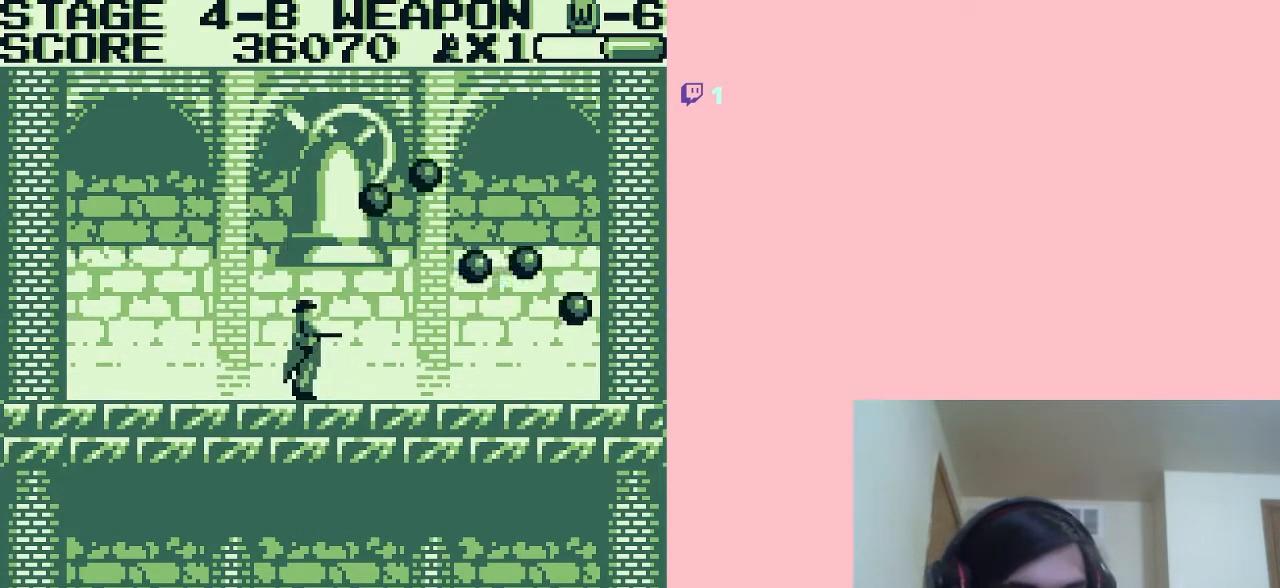
{"buttons": ["B", "DPAD_RIGHT"], "left_stick": "center", "right_stick": "center", "events": [[33, "B", "up"], [83, "B", "down"], [117, "B", "up"], [183, "B", "down"], [217, "A", "up"], [217, "B", "up"], [283, "B", "down"], [333, "B", "up"], [367, "B", "down"], [433, "B", "up"], [483, "B", "down"]]}
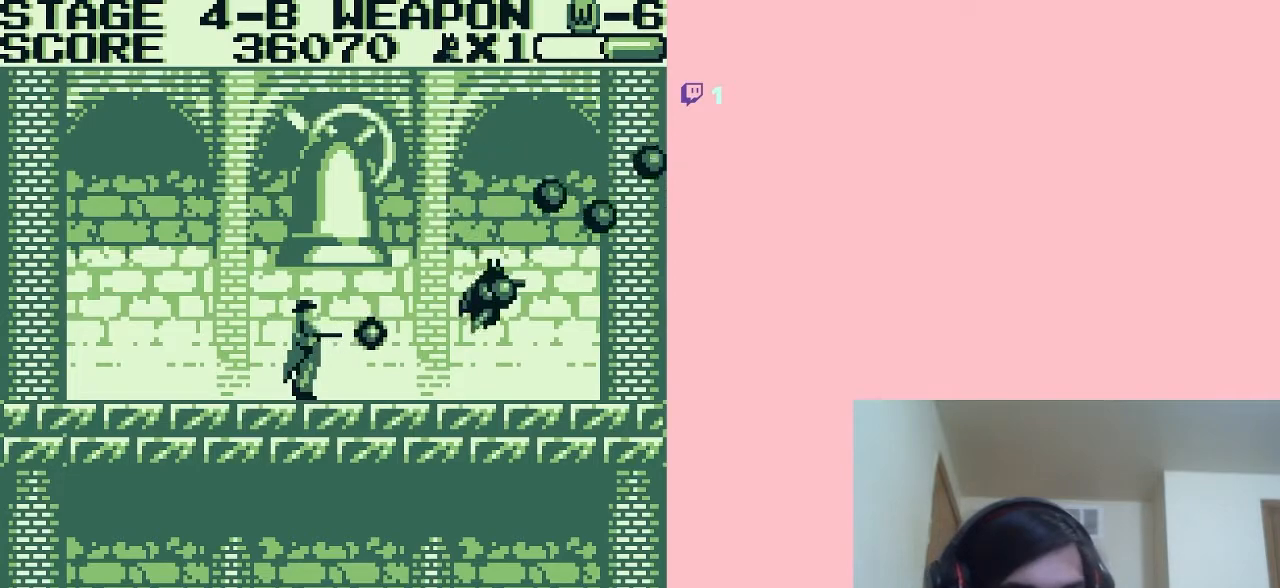
{"buttons": ["A", "B"], "left_stick": "center", "right_stick": "center", "events": [[17, "B", "up"], [83, "B", "down"], [117, "B", "up"], [183, "B", "down"], [233, "B", "up"], [267, "B", "down"], [300, "A", "down"], [300, "DPAD_LEFT", "down"], [300, "DPAD_RIGHT", "up"], [333, "B", "up"], [383, "B", "down"], [383, "DPAD_LEFT", "up"], [417, "B", "up"], [500, "B", "down"]]}
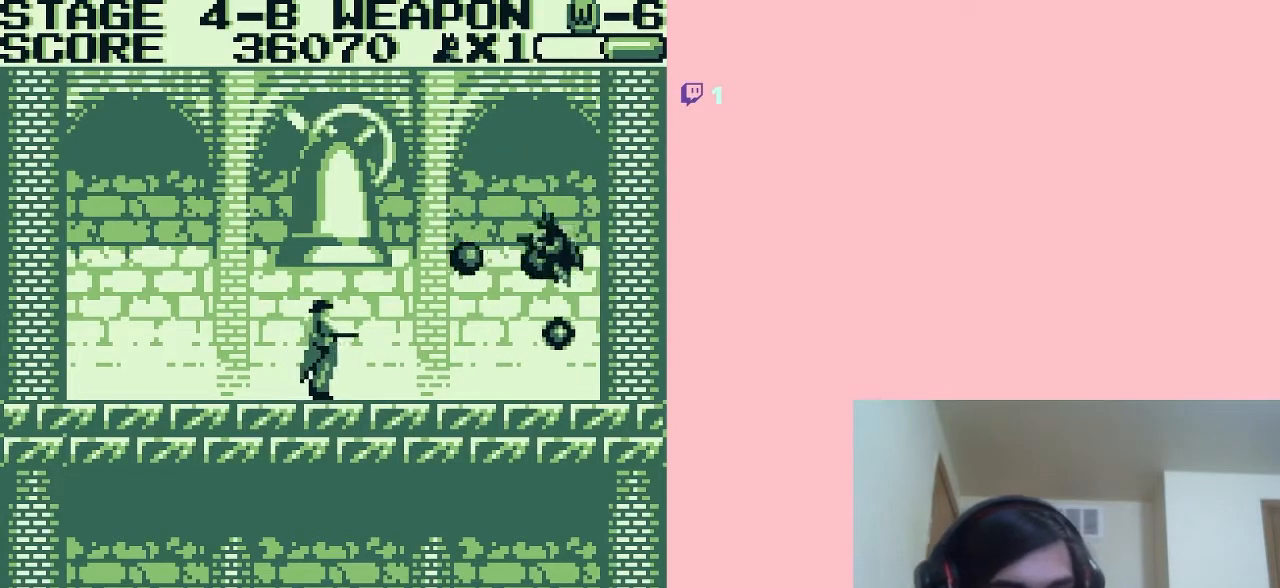
{"buttons": ["B"], "left_stick": "center", "right_stick": "center", "events": [[33, "B", "up"], [83, "B", "down"], [117, "B", "up"], [183, "B", "down"], [217, "B", "up"], [267, "B", "down"], [333, "B", "up"], [367, "B", "down"], [433, "A", "up"]]}
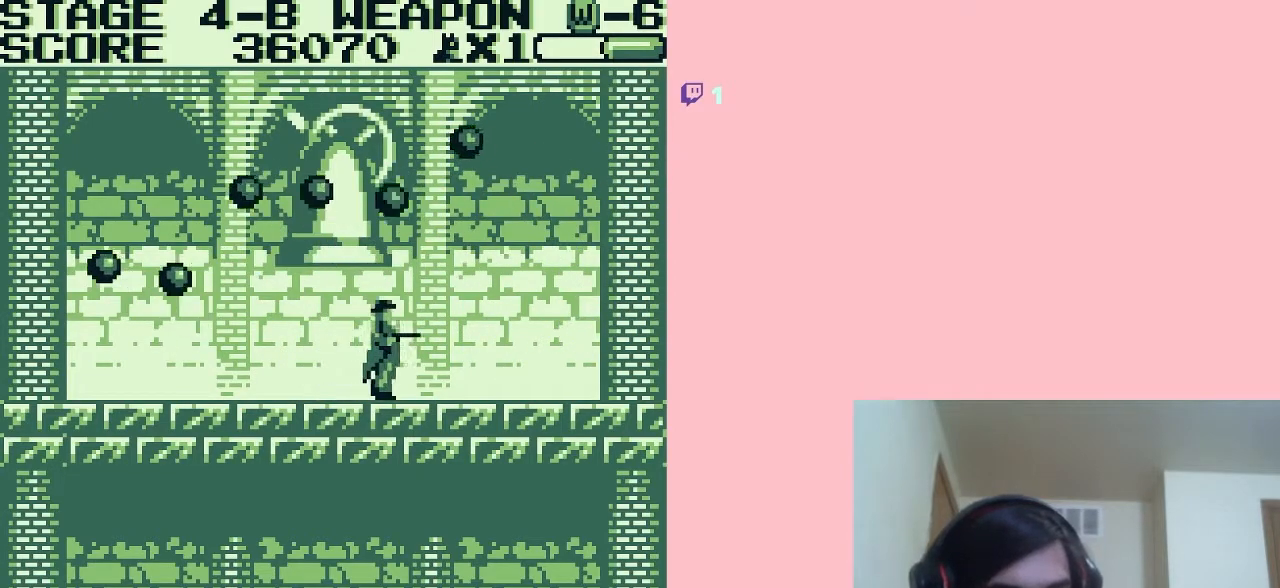
{"buttons": ["B"], "left_stick": "center", "right_stick": "center", "events": [[433, "B", "up"], [467, "B", "down"]]}
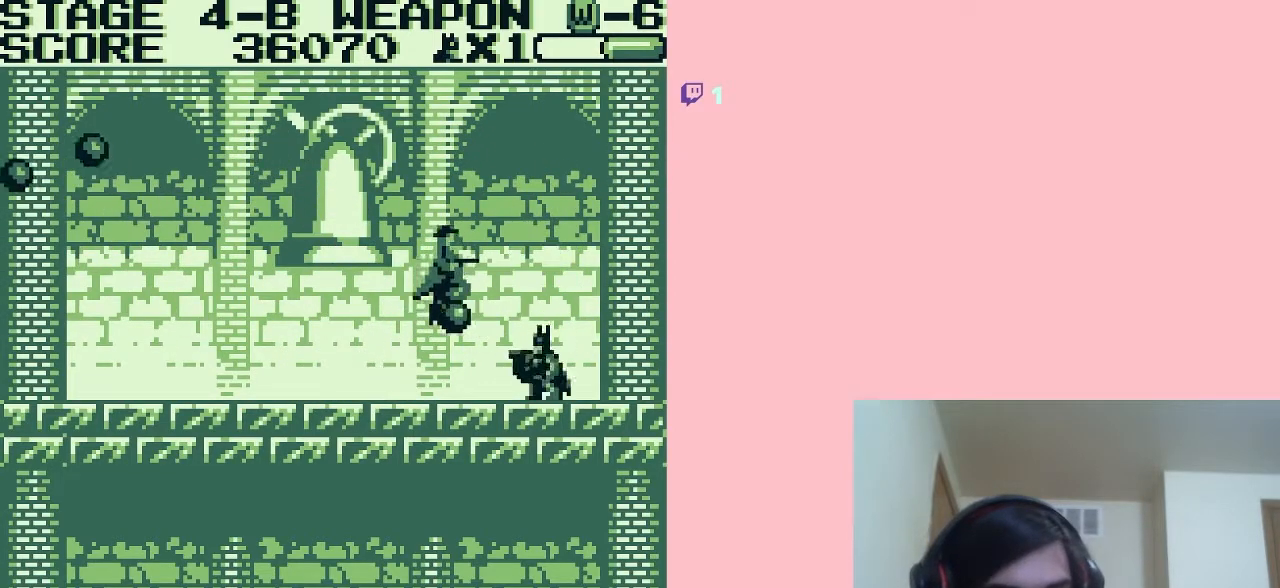
{"buttons": ["A", "B", "DPAD_LEFT"], "left_stick": "center", "right_stick": "center", "events": [[33, "B", "up"], [67, "A", "down"], [83, "B", "down"], [117, "B", "up"], [183, "B", "down"], [217, "DPAD_LEFT", "down"], [250, "B", "up"], [267, "B", "down"], [333, "B", "up"], [367, "B", "down"], [433, "B", "up"], [483, "B", "down"]]}
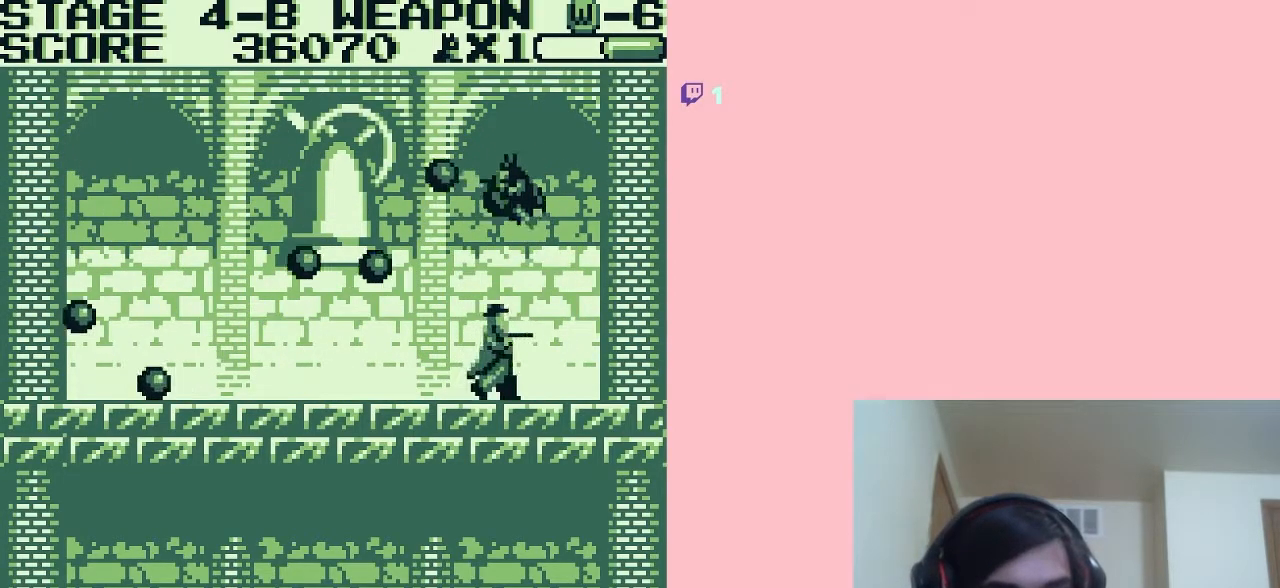
{"buttons": ["B", "DPAD_LEFT"], "left_stick": "center", "right_stick": "center", "events": [[17, "B", "up"], [83, "B", "down"], [150, "A", "up"], [150, "B", "up"], [167, "B", "down"], [233, "B", "up"], [267, "B", "down"], [333, "B", "up"], [400, "B", "down"], [433, "B", "up"], [467, "B", "down"]]}
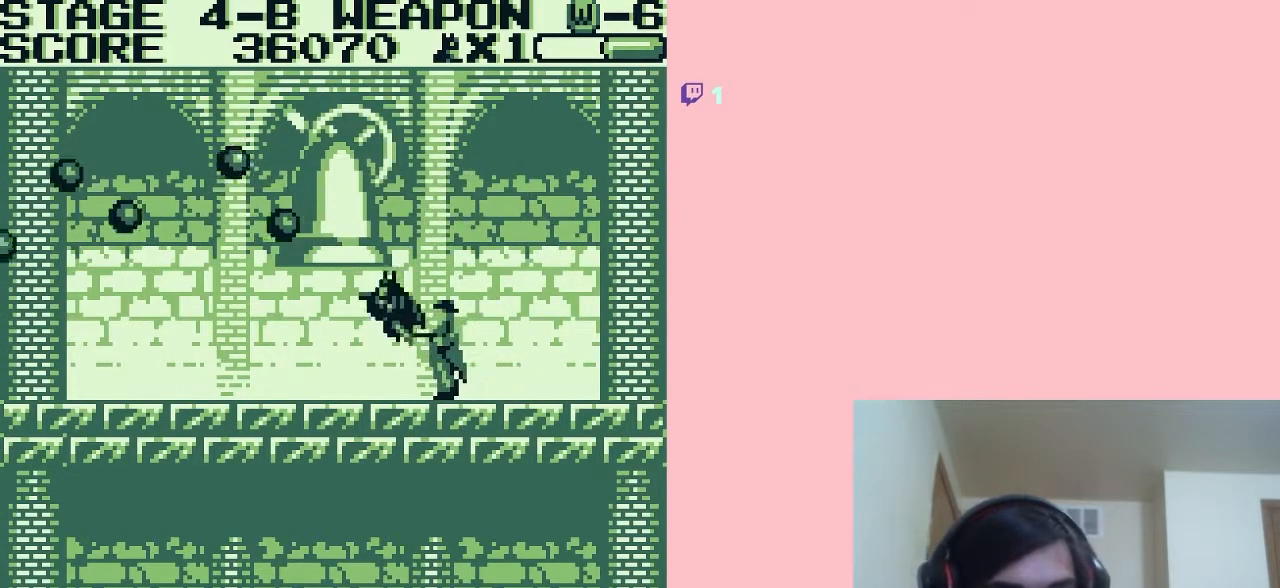
{"buttons": ["B", "DPAD_LEFT"], "left_stick": "center", "right_stick": "center", "events": [[33, "B", "up"], [83, "B", "down"], [117, "B", "up"], [183, "B", "down"]]}
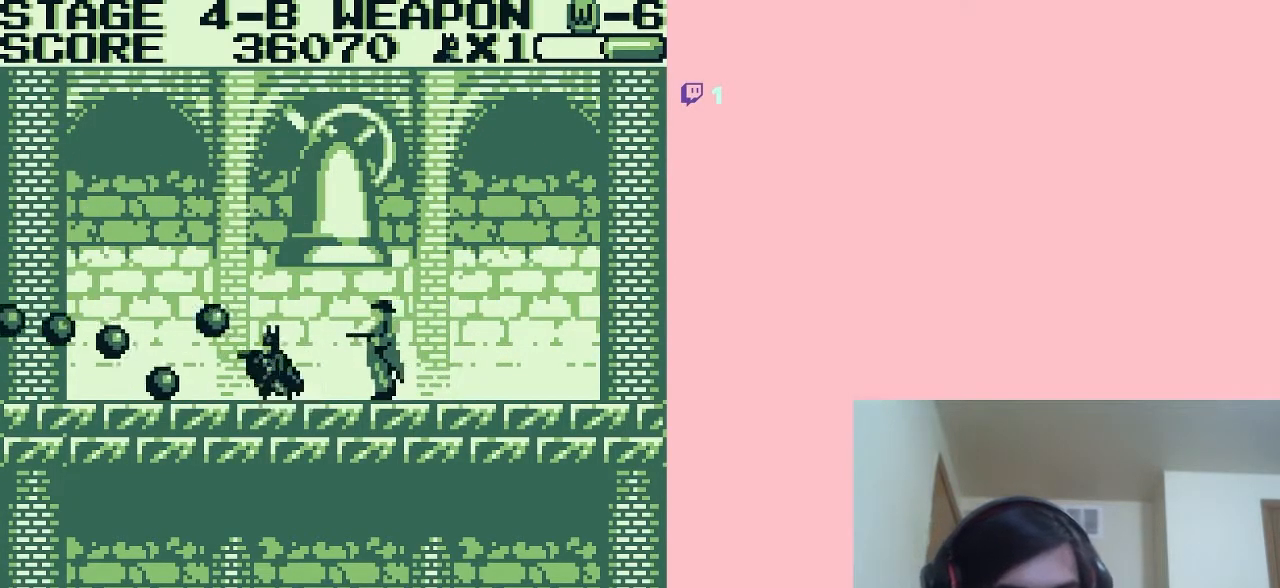
{"buttons": ["B", "DPAD_LEFT"], "left_stick": "center", "right_stick": "center", "events": [[433, "B", "up"], [467, "B", "down"]]}
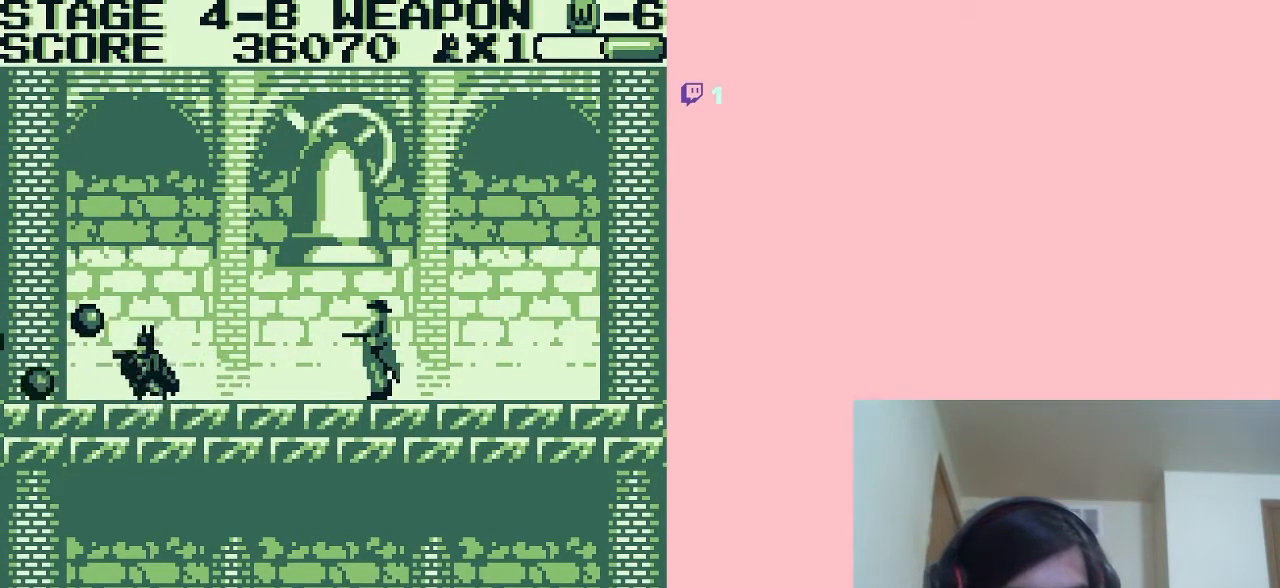
{"buttons": ["A", "B"], "left_stick": "center", "right_stick": "center", "events": [[33, "B", "up"], [83, "B", "down"], [117, "B", "up"], [183, "B", "down"], [250, "B", "up"], [267, "B", "down"], [267, "DPAD_LEFT", "up"], [267, "DPAD_RIGHT", "down"], [333, "B", "up"], [333, "DPAD_RIGHT", "up"], [367, "B", "down"], [433, "B", "up"], [483, "A", "down"], [483, "B", "down"]]}
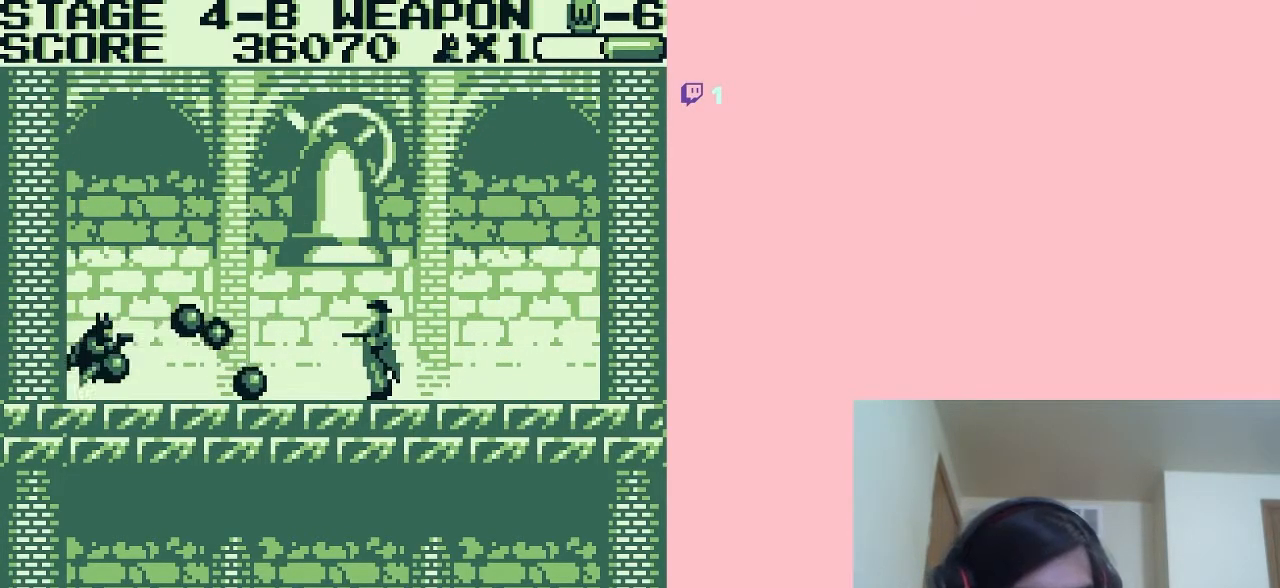
{"buttons": ["B"], "left_stick": "center", "right_stick": "center", "events": [[17, "B", "up"], [83, "B", "down"], [150, "B", "up"], [167, "A", "up"], [167, "B", "down"], [233, "B", "up"], [317, "B", "down"], [350, "B", "up"], [367, "B", "down"]]}
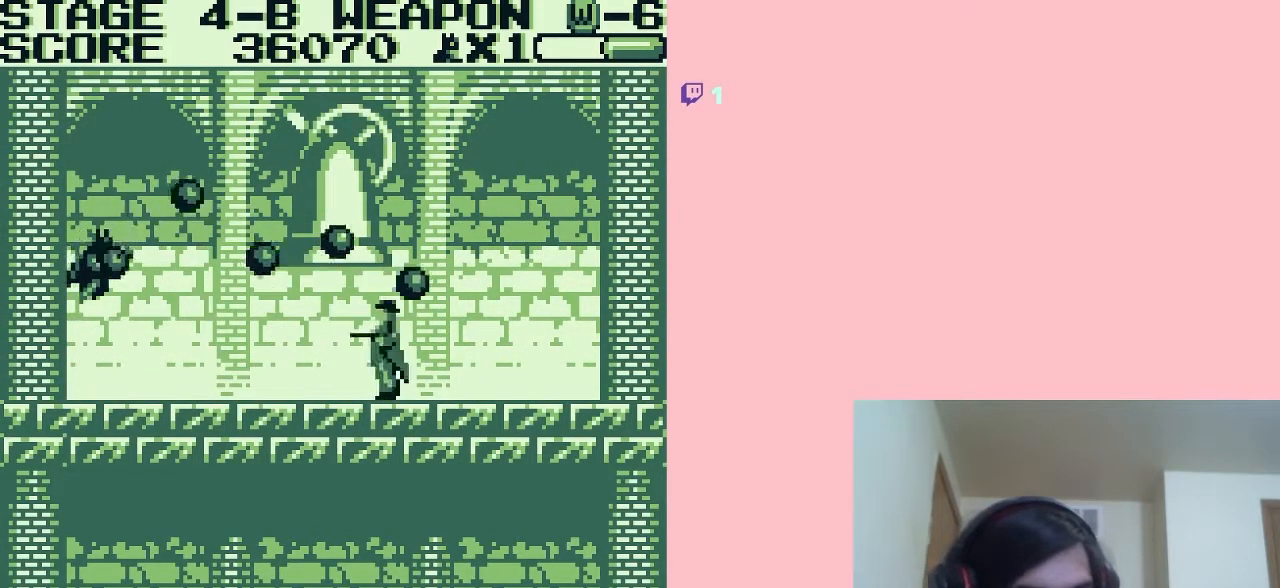
{"buttons": ["B"], "left_stick": "center", "right_stick": "center", "events": [[33, "B", "up"], [83, "B", "down"], [117, "B", "up"], [183, "B", "down"]]}
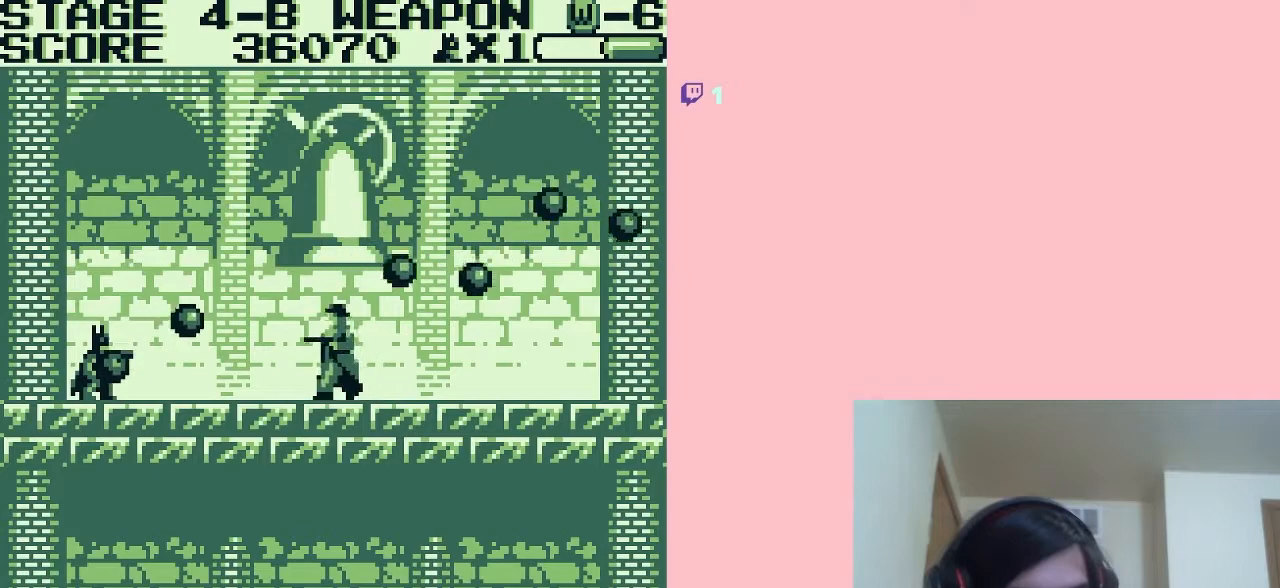
{"buttons": ["B"], "left_stick": "center", "right_stick": "center", "events": [[433, "B", "up"], [500, "B", "down"]]}
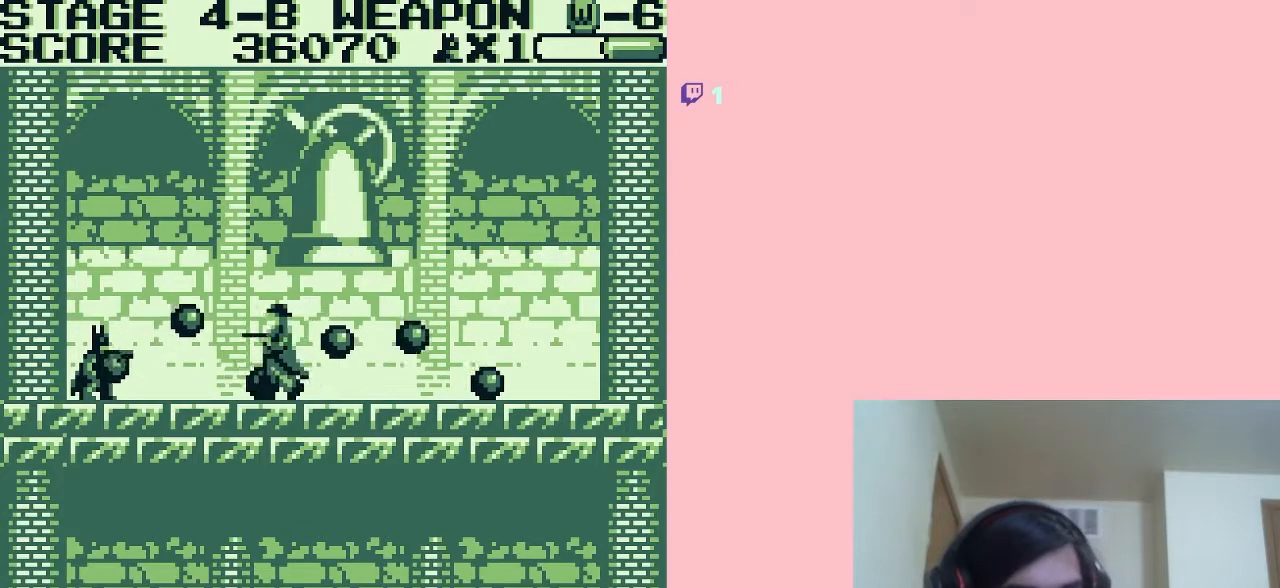
{"buttons": ["B", "DPAD_RIGHT"], "left_stick": "center", "right_stick": "center", "events": [[33, "B", "up"], [83, "B", "down"], [117, "B", "up"], [183, "B", "down"], [233, "B", "up"], [267, "B", "down"], [333, "B", "up"], [400, "B", "down"], [400, "DPAD_RIGHT", "down"], [433, "B", "up"], [483, "B", "down"]]}
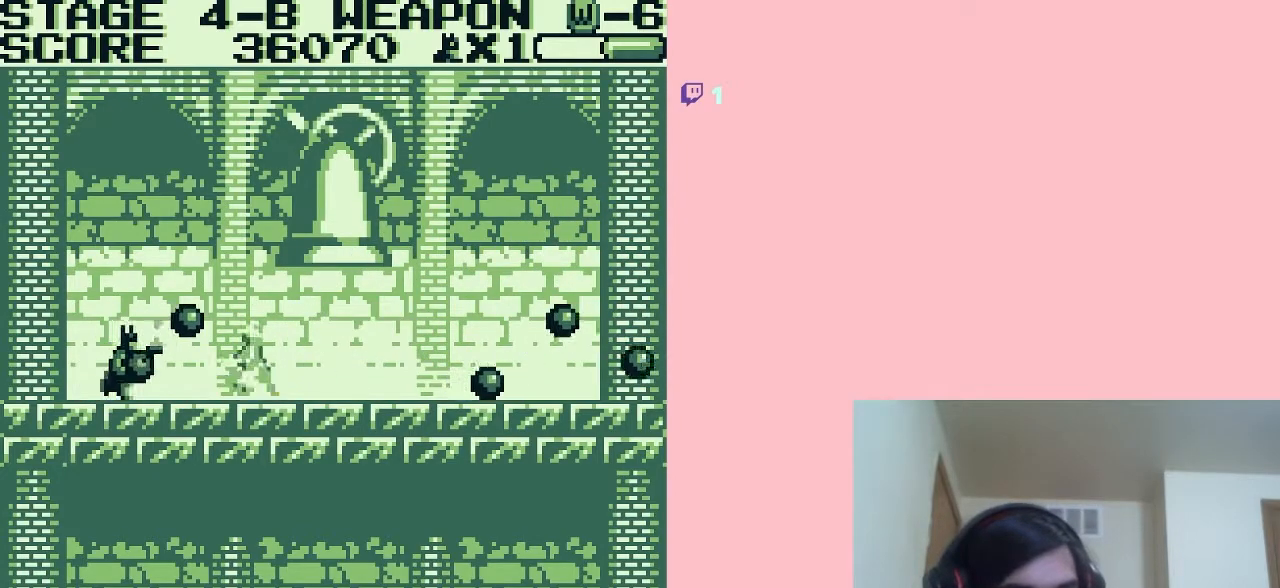
{"buttons": ["A", "B", "DPAD_RIGHT"], "left_stick": "center", "right_stick": "center", "events": [[17, "A", "down"], [17, "B", "up"], [83, "B", "down"], [133, "B", "up"], [167, "B", "down"], [250, "B", "up"], [283, "B", "down"]]}
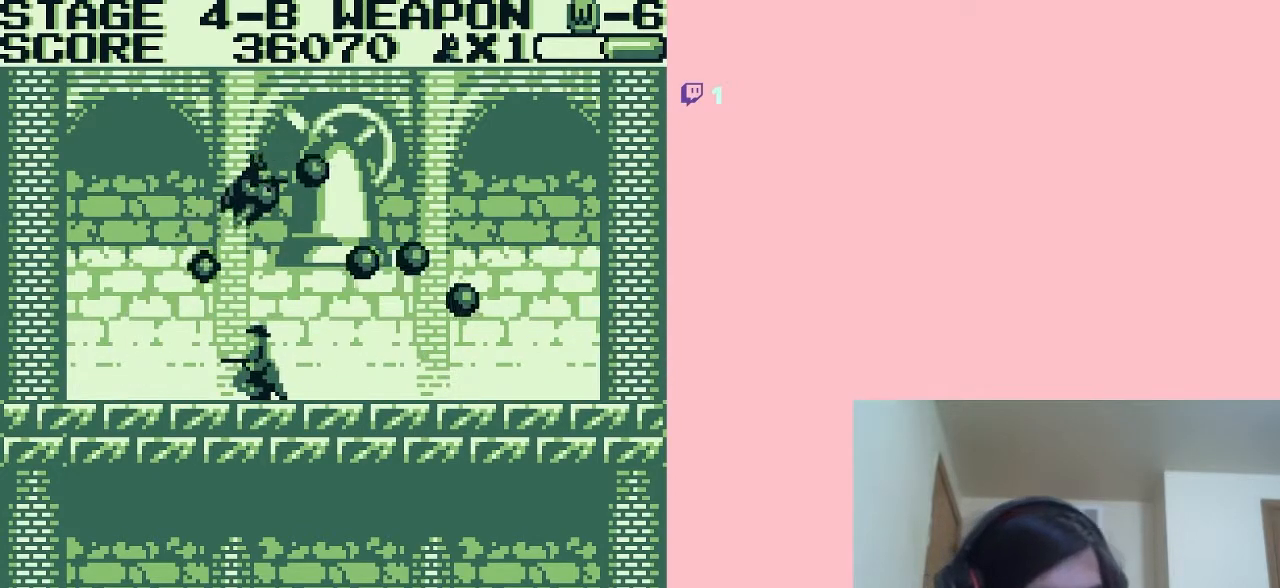
{"buttons": ["B", "DPAD_RIGHT"], "left_stick": "center", "right_stick": "center", "events": [[33, "B", "up"], [83, "B", "down"], [117, "B", "up"], [183, "B", "down"], [267, "A", "up"]]}
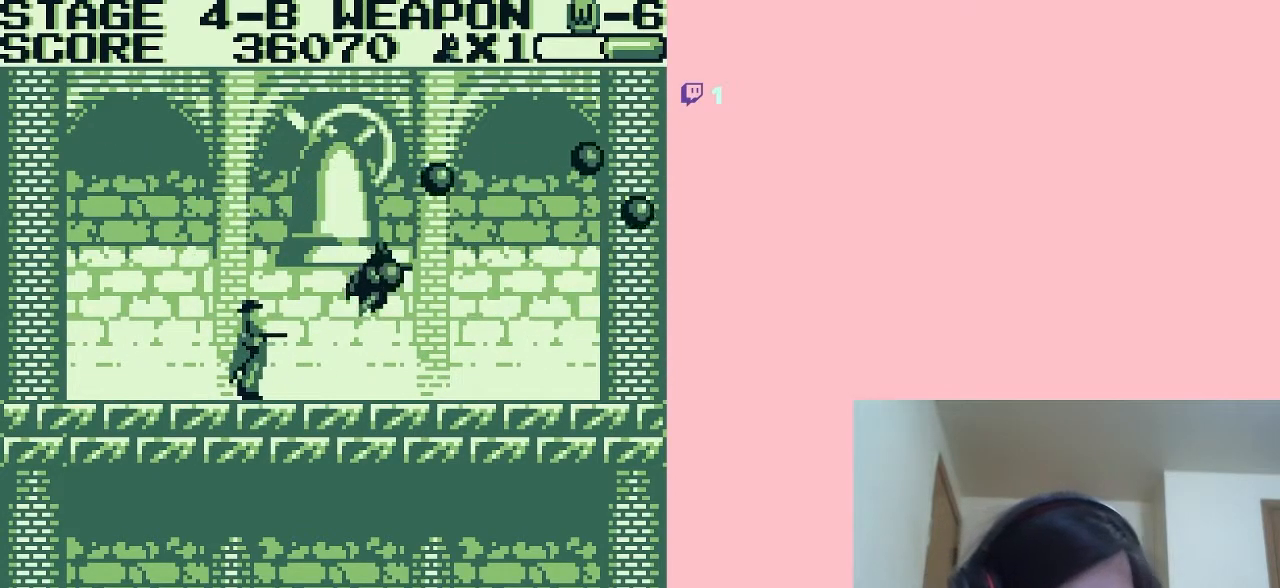
{"buttons": ["B"], "left_stick": "center", "right_stick": "center", "events": [[117, "DPAD_LEFT", "down"], [117, "DPAD_RIGHT", "up"], [117, "DPAD_UP", "down"], [133, "DPAD_UP", "up"], [217, "B", "up"], [250, "DPAD_LEFT", "up"], [283, "B", "down"], [433, "B", "up"], [500, "B", "down"]]}
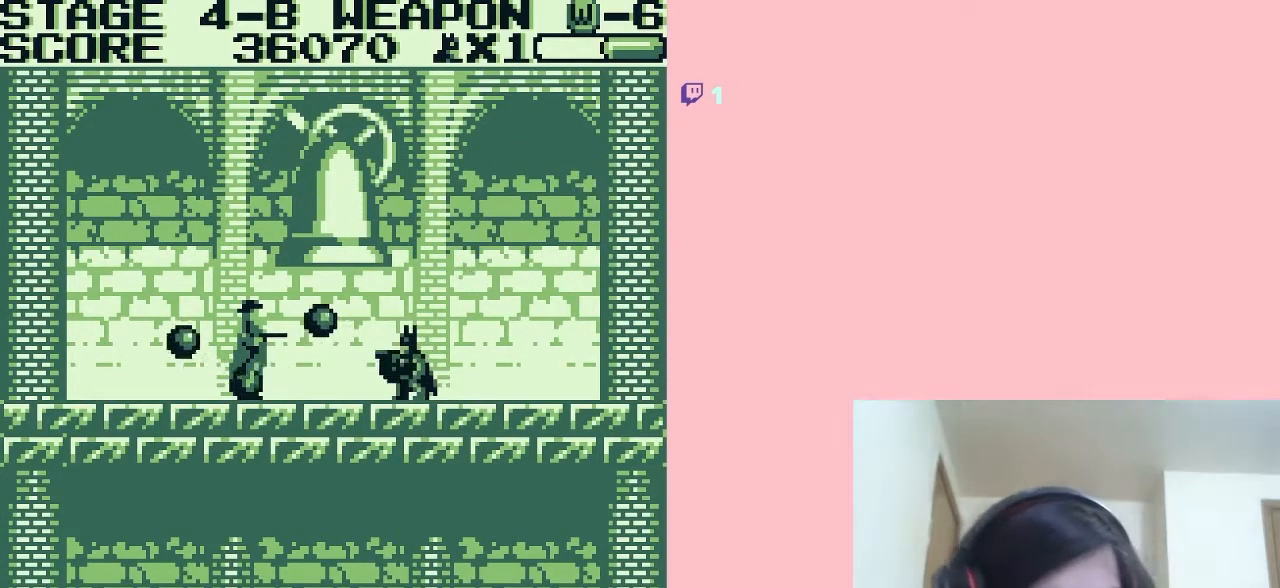
{"buttons": ["B"], "left_stick": "center", "right_stick": "center", "events": [[33, "B", "up"], [83, "B", "down"], [150, "B", "up"], [183, "B", "down"], [233, "B", "up"], [267, "B", "down"], [333, "B", "up"], [367, "DPAD_LEFT", "down"], [400, "B", "down"], [417, "B", "up"], [417, "DPAD_LEFT", "up"], [483, "B", "down"]]}
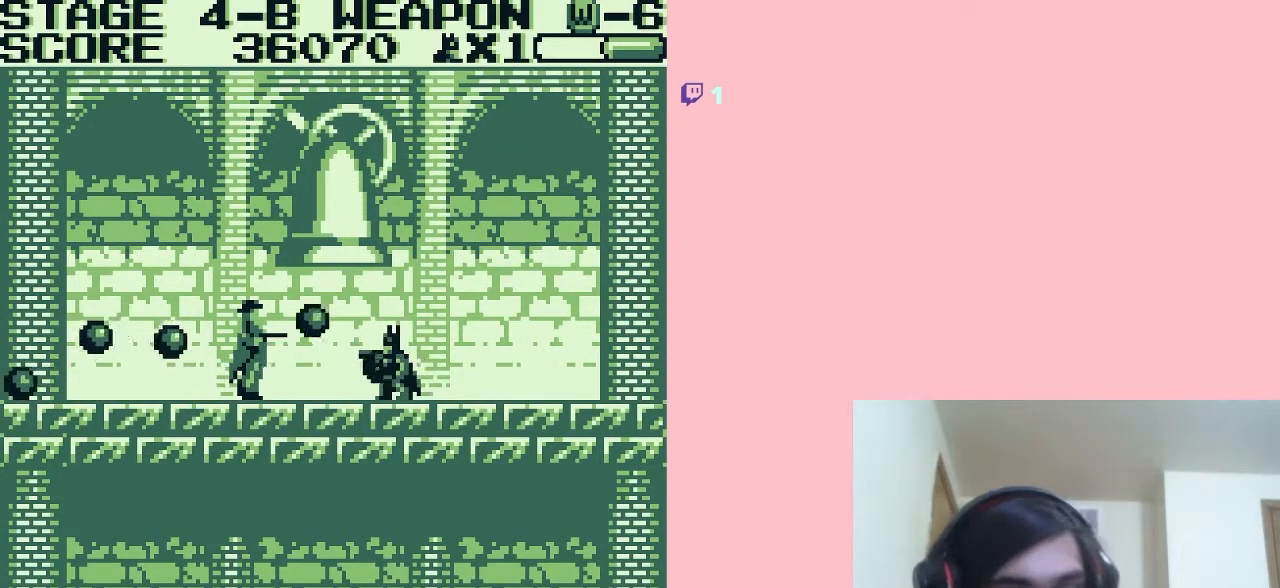
{"buttons": ["A", "B"], "left_stick": "center", "right_stick": "center", "events": [[50, "B", "up"], [83, "B", "down"], [133, "B", "up"], [183, "B", "down"], [433, "B", "up"], [467, "A", "down"], [500, "B", "down"]]}
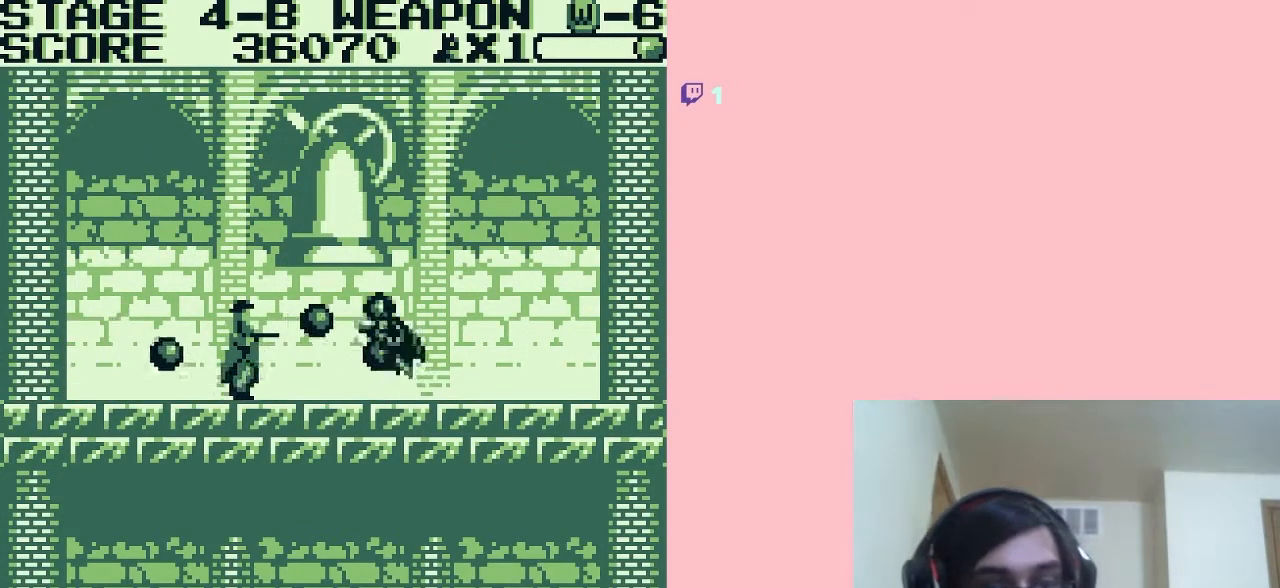
{"buttons": ["B", "DPAD_DOWN"], "left_stick": "center", "right_stick": "center", "events": [[17, "B", "up"], [83, "B", "down"], [150, "B", "up"], [183, "A", "up"], [183, "B", "down"], [483, "DPAD_DOWN", "down"]]}